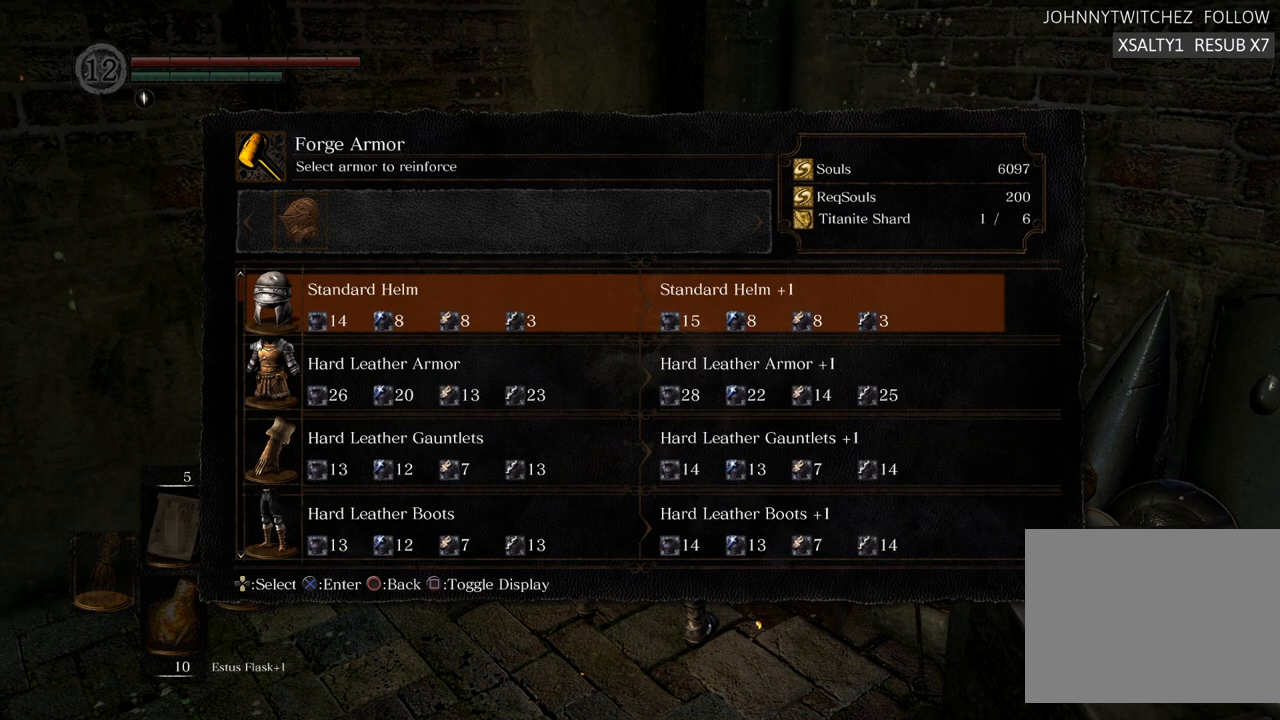
Gameplay with a controller (PlayStation layout); each line is a JSON object with the inputs held at the frame after it. "events" lists button and stick changes between this image and that frame as [ms after this image, input, new state], when the widget could be followed in between. Not read: L3 R3.
{"buttons": [], "left_stick": "center", "right_stick": "center", "events": []}
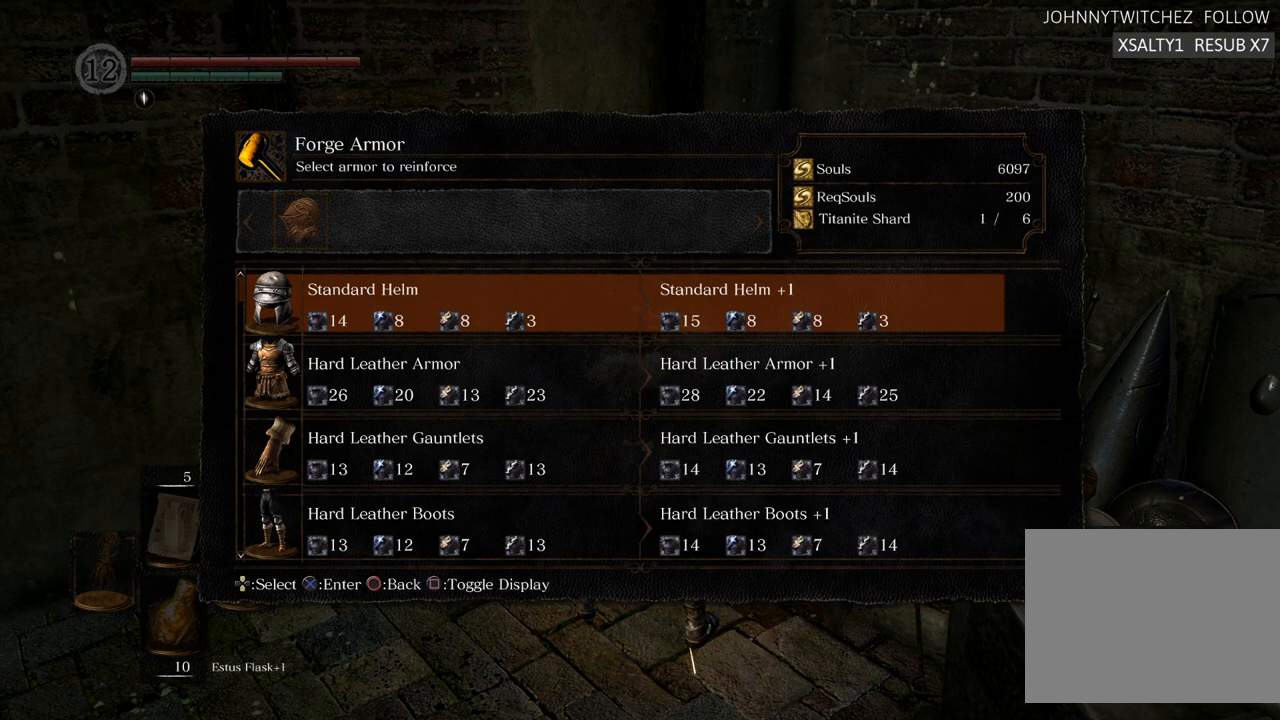
{"buttons": [], "left_stick": "center", "right_stick": "center", "events": []}
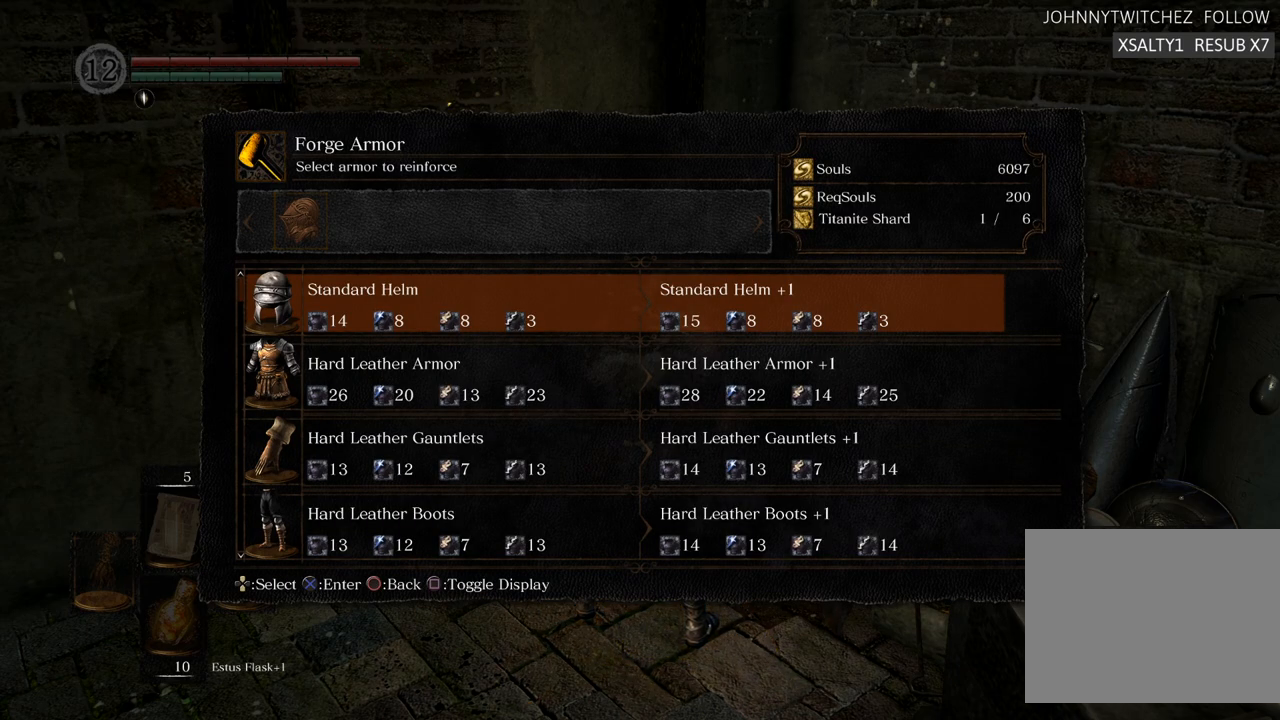
{"buttons": ["DPAD_UP"], "left_stick": "center", "right_stick": "center", "events": [[33, "DPAD_UP", "down"], [167, "DPAD_UP", "up"], [467, "DPAD_UP", "down"]]}
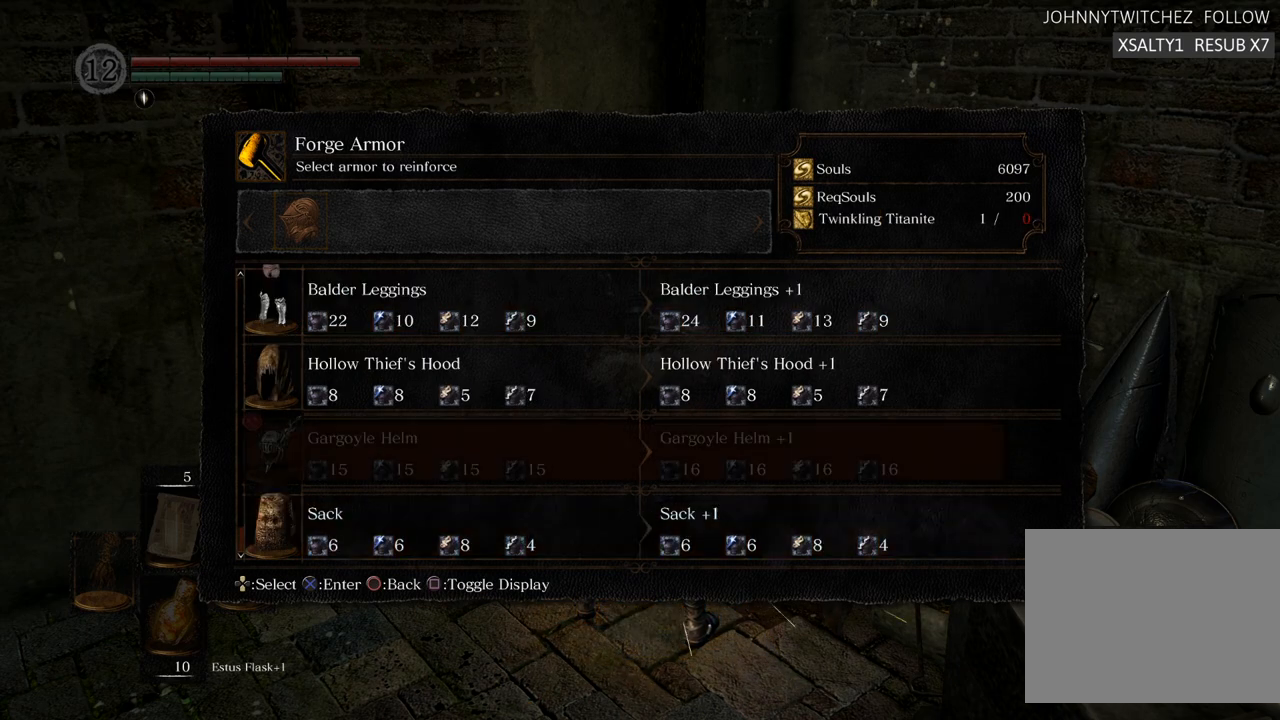
{"buttons": [], "left_stick": "center", "right_stick": "center", "events": [[83, "DPAD_UP", "up"], [183, "DPAD_UP", "down"], [267, "DPAD_UP", "up"], [350, "DPAD_UP", "down"], [433, "DPAD_UP", "up"]]}
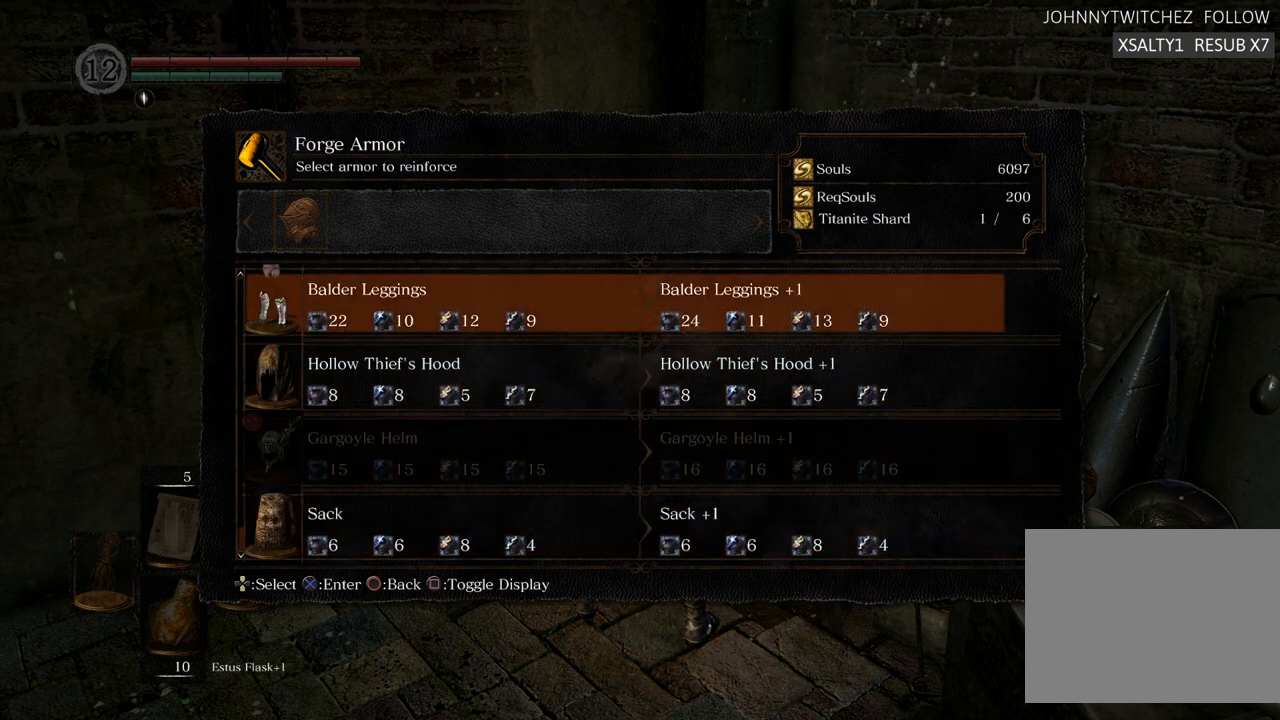
{"buttons": [], "left_stick": "center", "right_stick": "center", "events": [[33, "DPAD_UP", "down"], [100, "DPAD_UP", "up"], [167, "DPAD_UP", "down"], [250, "DPAD_UP", "up"], [383, "DPAD_UP", "down"], [433, "DPAD_UP", "up"]]}
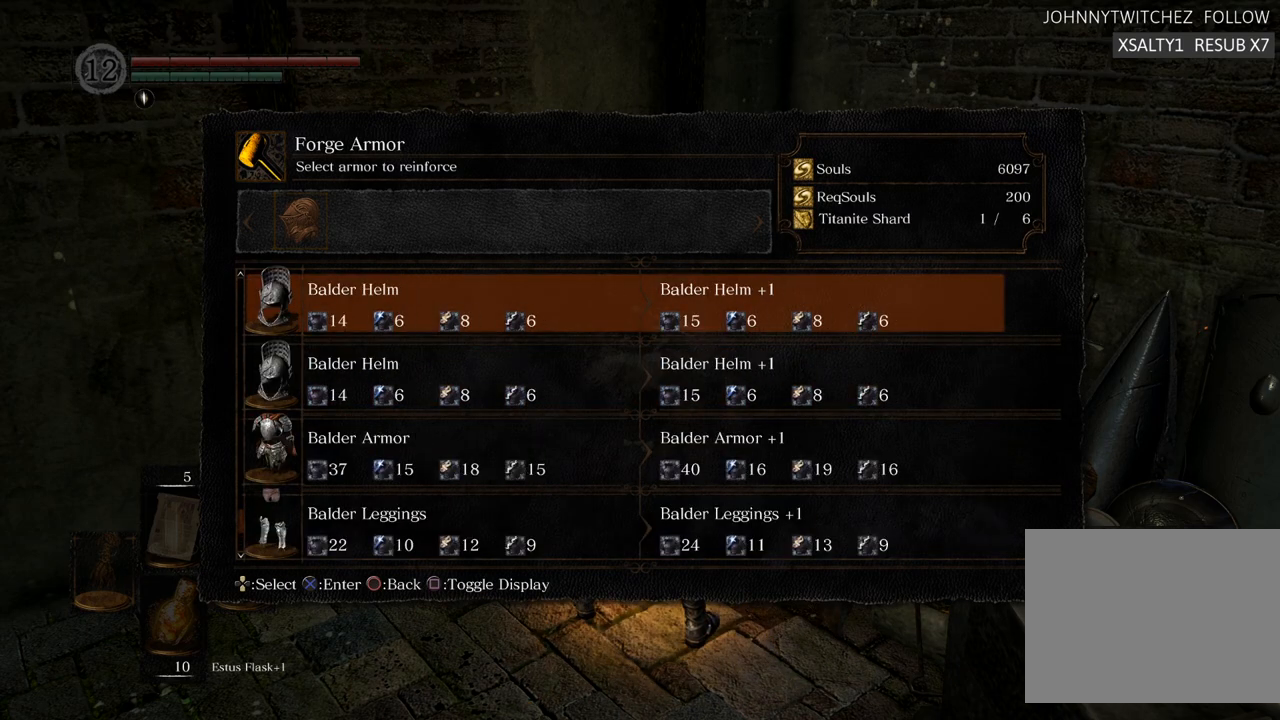
{"buttons": ["DPAD_DOWN"], "left_stick": "center", "right_stick": "center", "events": [[300, "DPAD_DOWN", "down"], [367, "DPAD_DOWN", "up"], [450, "DPAD_DOWN", "down"]]}
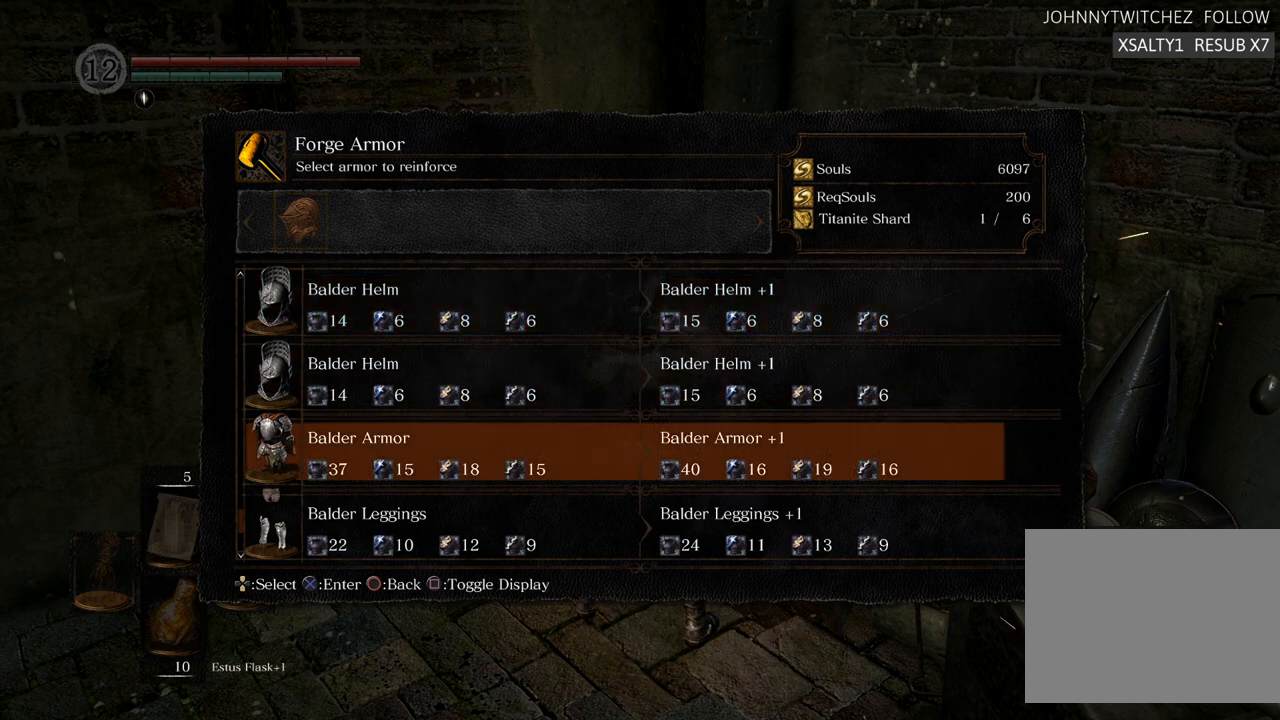
{"buttons": ["DPAD_DOWN"], "left_stick": "center", "right_stick": "center", "events": [[33, "DPAD_DOWN", "up"], [117, "DPAD_DOWN", "down"], [200, "DPAD_DOWN", "up"], [267, "DPAD_DOWN", "down"], [383, "DPAD_DOWN", "up"], [433, "DPAD_DOWN", "down"]]}
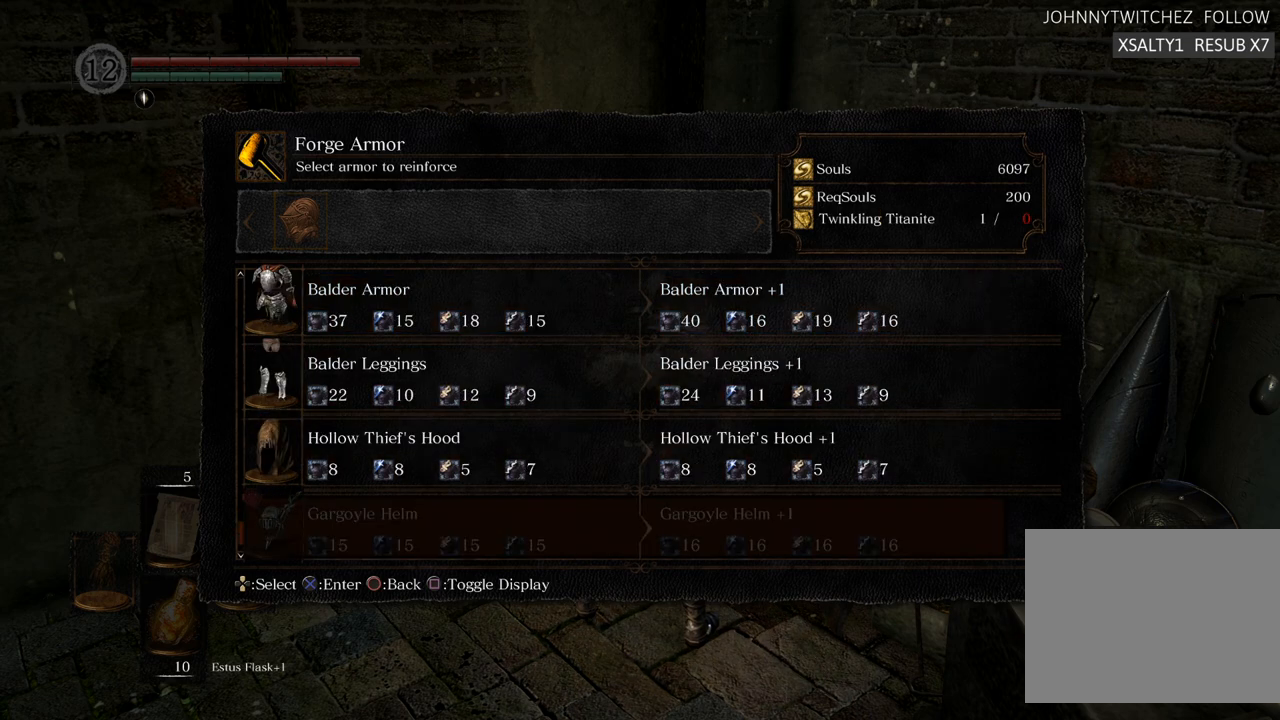
{"buttons": [], "left_stick": "center", "right_stick": "center", "events": [[67, "DPAD_DOWN", "up"]]}
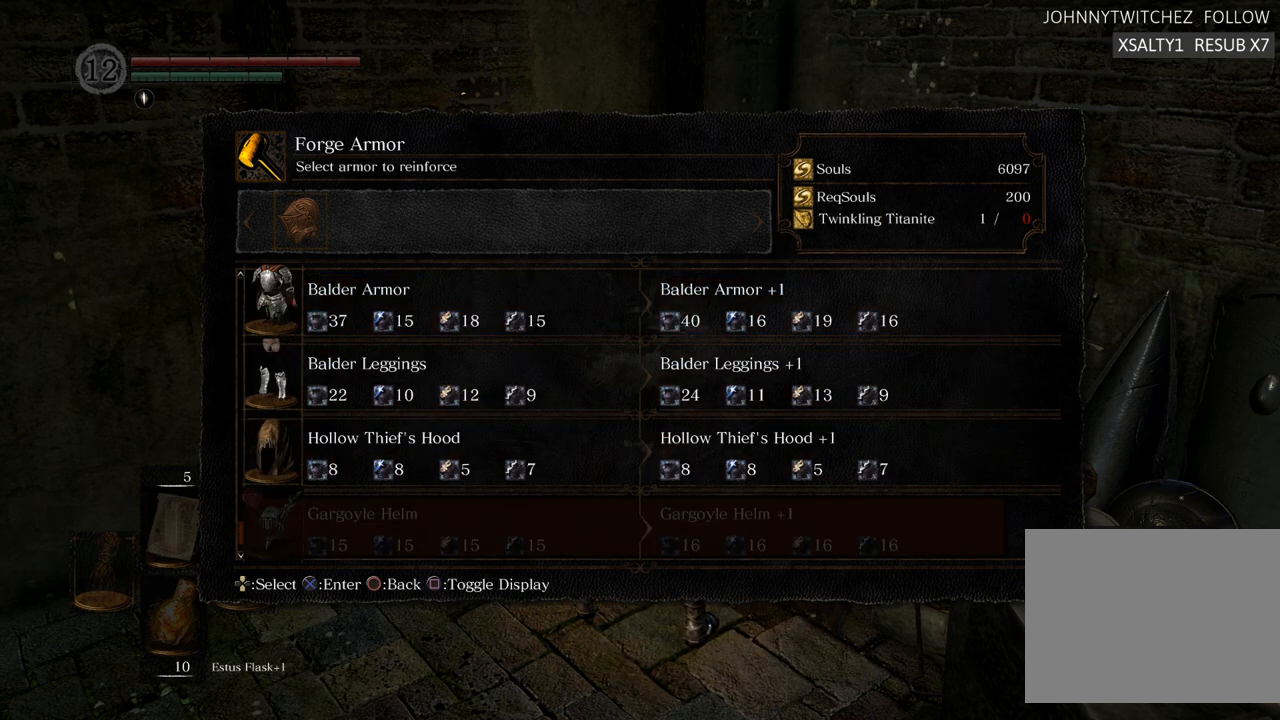
{"buttons": ["DPAD_UP"], "left_stick": "center", "right_stick": "center", "events": [[117, "DPAD_UP", "down"], [167, "DPAD_UP", "up"], [300, "DPAD_UP", "down"], [383, "DPAD_UP", "up"], [467, "DPAD_UP", "down"]]}
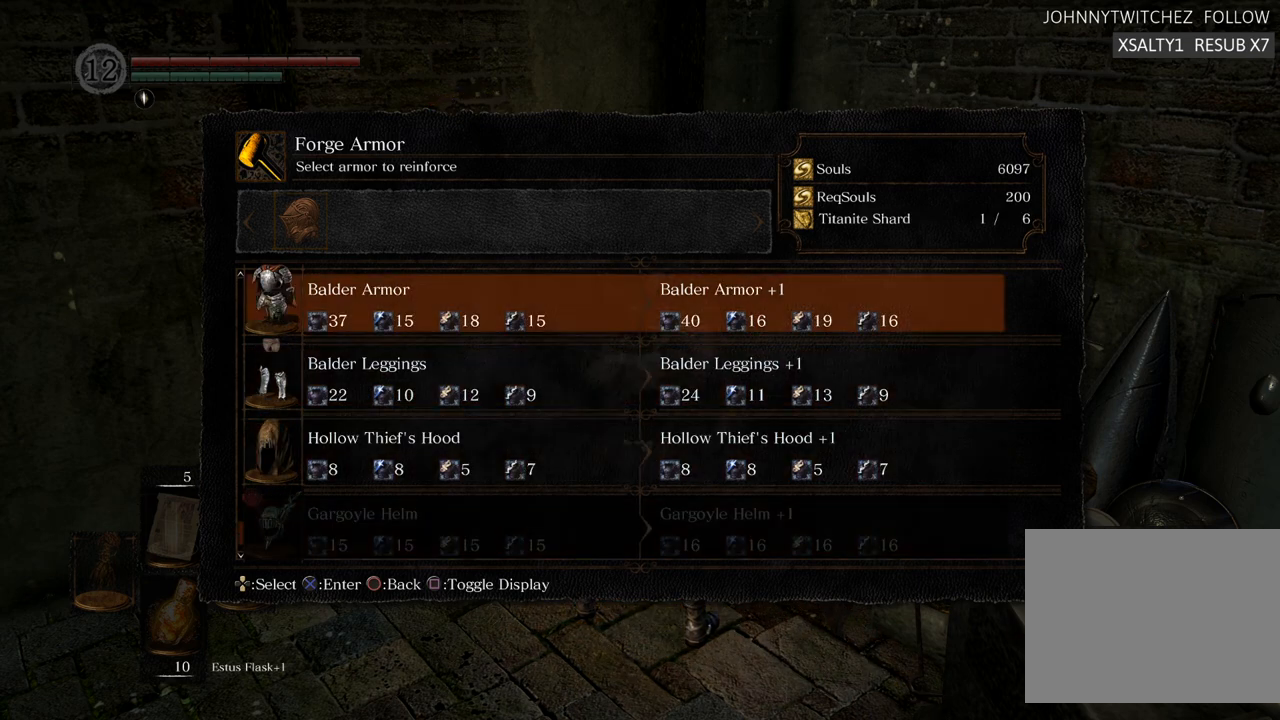
{"buttons": ["DPAD_UP"], "left_stick": "center", "right_stick": "center", "events": [[50, "DPAD_UP", "up"], [117, "DPAD_UP", "down"], [200, "DPAD_UP", "up"], [267, "DPAD_UP", "down"], [350, "DPAD_UP", "up"], [450, "DPAD_UP", "down"]]}
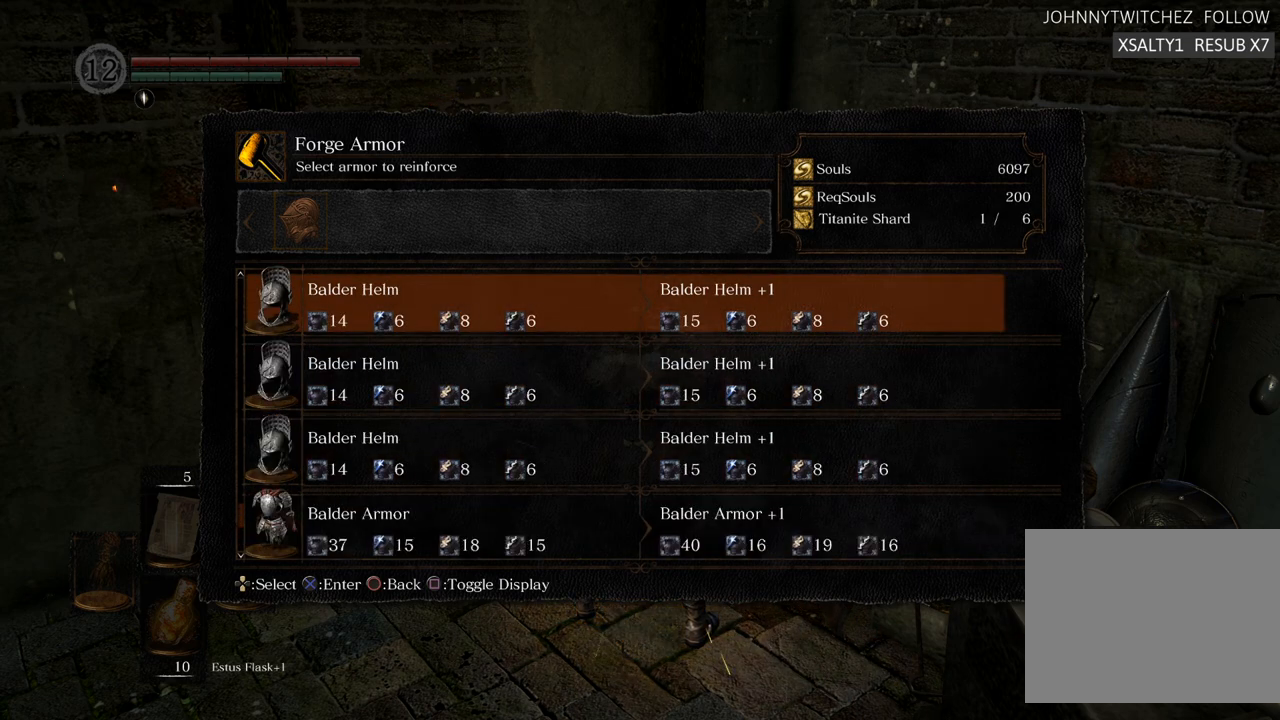
{"buttons": ["DPAD_UP"], "left_stick": "center", "right_stick": "center", "events": [[50, "DPAD_UP", "up"], [117, "DPAD_UP", "down"], [233, "DPAD_UP", "up"], [300, "DPAD_UP", "down"], [417, "DPAD_UP", "up"], [450, "DPAD_UP", "down"]]}
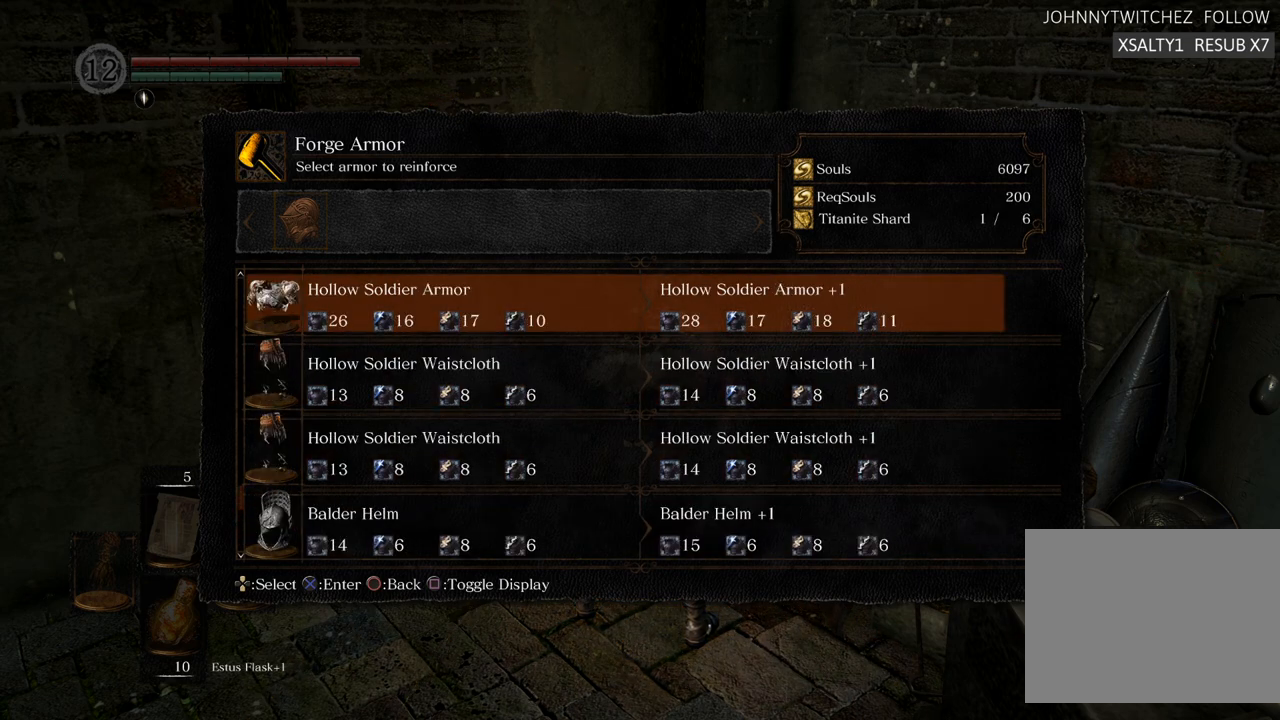
{"buttons": [], "left_stick": "center", "right_stick": "center", "events": [[67, "DPAD_UP", "up"], [167, "DPAD_UP", "down"], [283, "DPAD_UP", "up"], [350, "DPAD_UP", "down"], [450, "DPAD_UP", "up"]]}
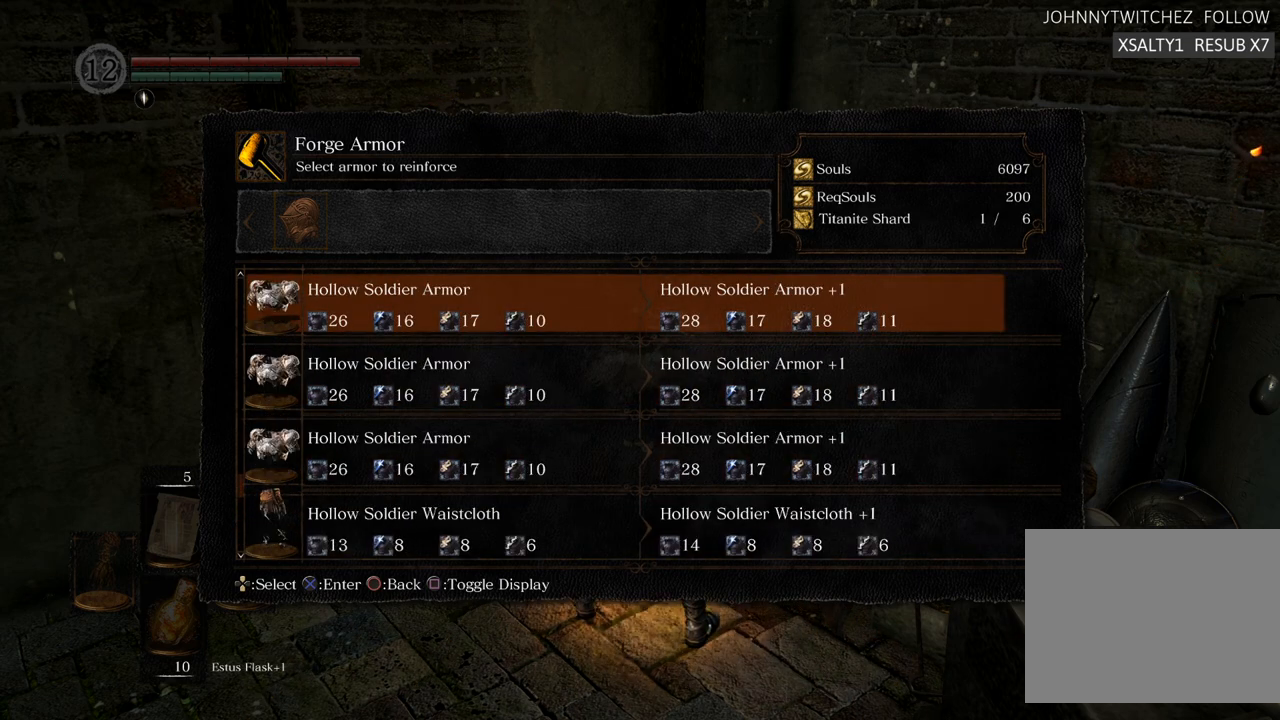
{"buttons": [], "left_stick": "center", "right_stick": "center", "events": [[17, "DPAD_UP", "down"], [100, "DPAD_UP", "up"], [200, "DPAD_UP", "down"], [300, "DPAD_UP", "up"], [367, "DPAD_UP", "down"], [467, "DPAD_UP", "up"]]}
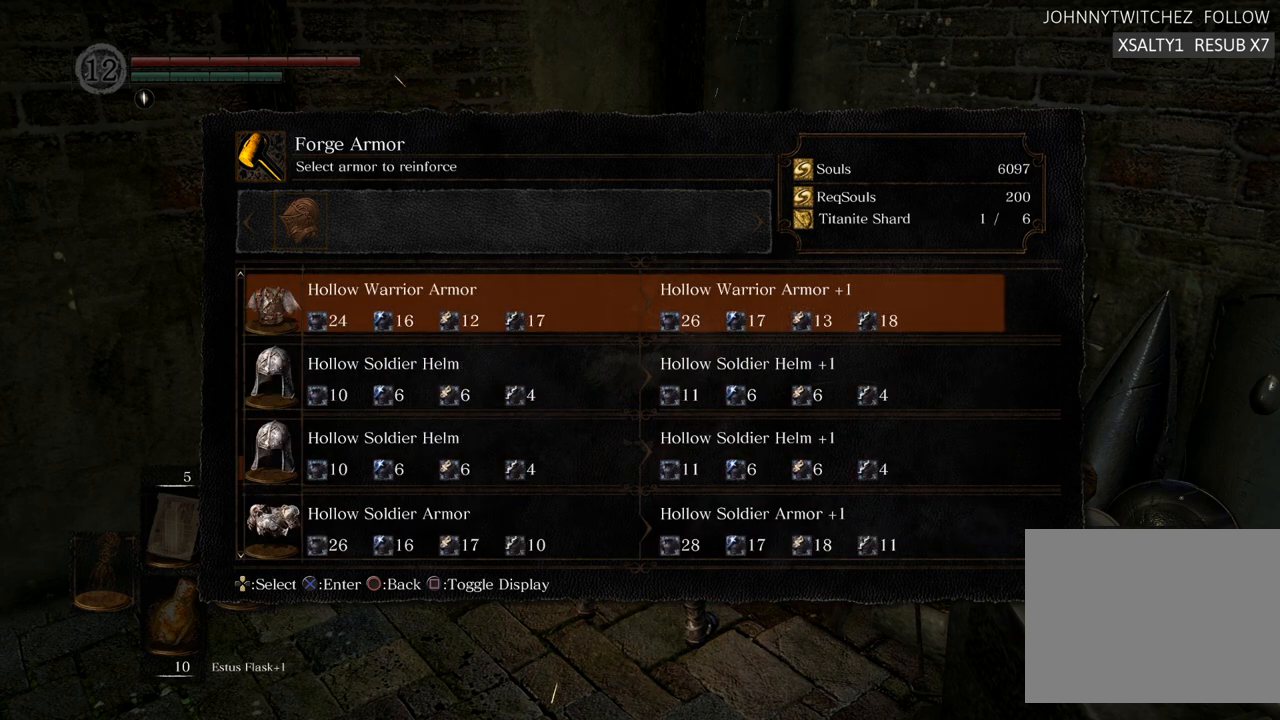
{"buttons": [], "left_stick": "center", "right_stick": "center", "events": [[33, "DPAD_UP", "down"], [133, "DPAD_UP", "up"], [233, "DPAD_UP", "down"], [317, "DPAD_UP", "up"], [400, "DPAD_UP", "down"], [483, "DPAD_UP", "up"]]}
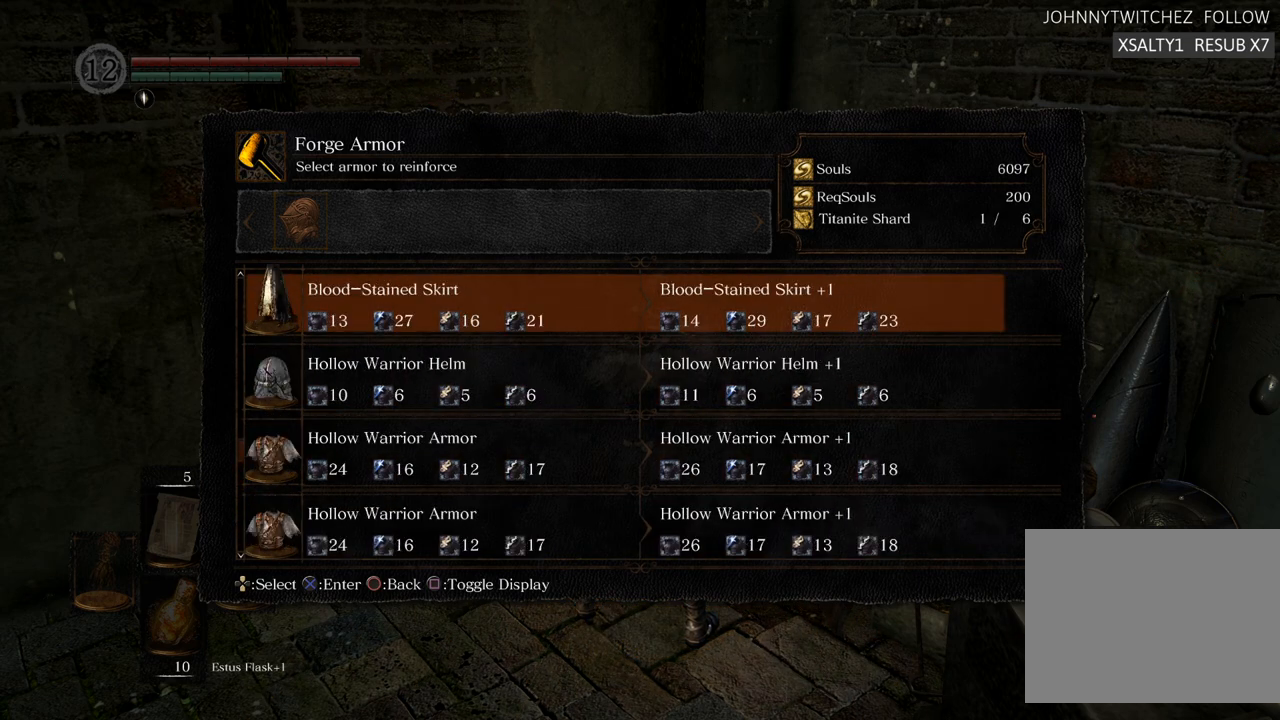
{"buttons": ["DPAD_UP"], "left_stick": "center", "right_stick": "center", "events": [[83, "DPAD_UP", "down"], [183, "DPAD_UP", "up"], [267, "DPAD_UP", "down"], [350, "DPAD_UP", "up"], [450, "DPAD_UP", "down"]]}
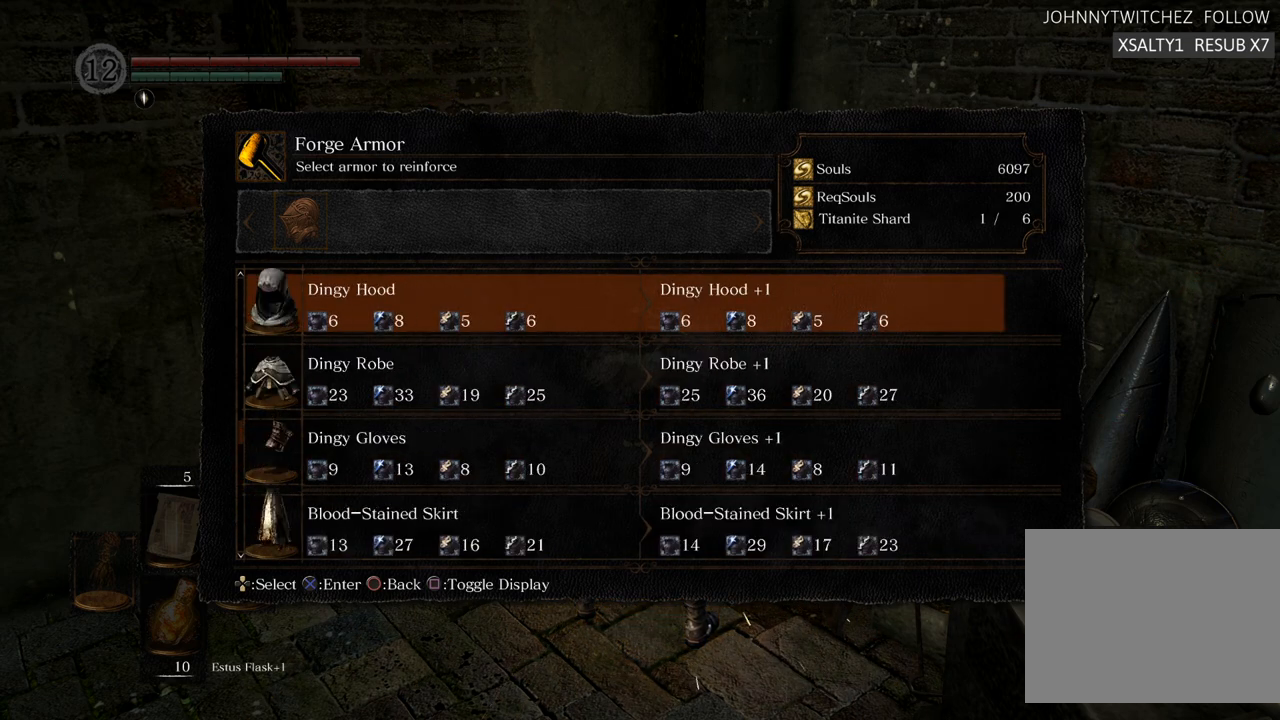
{"buttons": [], "left_stick": "center", "right_stick": "center", "events": [[17, "DPAD_UP", "up"], [133, "DPAD_UP", "down"], [217, "DPAD_UP", "up"], [300, "DPAD_UP", "down"], [400, "DPAD_UP", "up"]]}
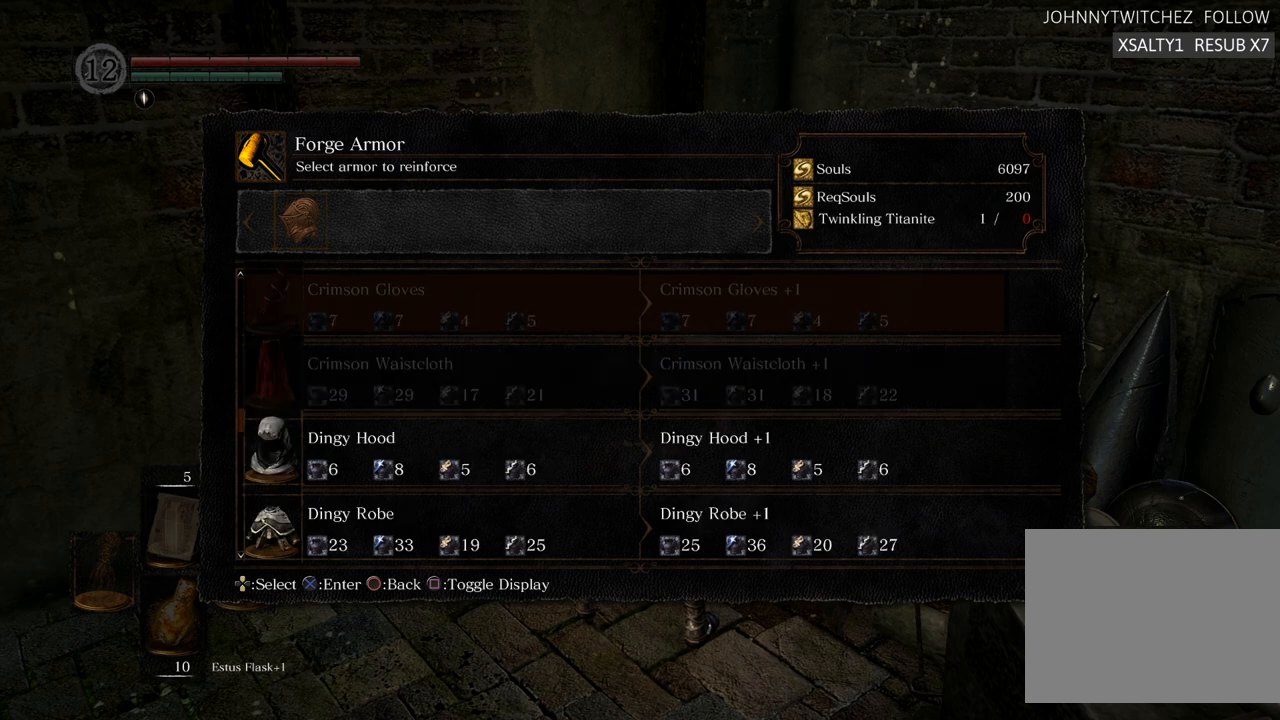
{"buttons": [], "left_stick": "center", "right_stick": "center", "events": []}
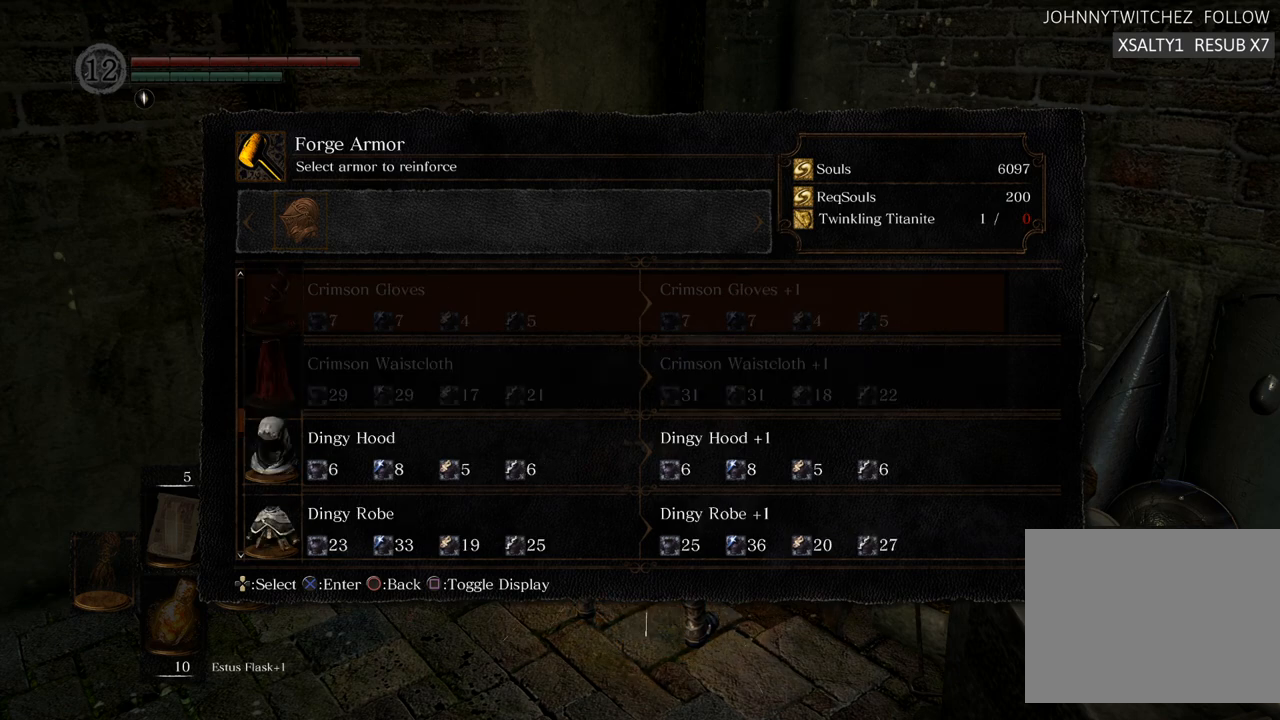
{"buttons": [], "left_stick": "center", "right_stick": "center", "events": [[50, "DPAD_UP", "down"], [150, "DPAD_UP", "up"], [250, "DPAD_UP", "down"], [317, "DPAD_UP", "up"], [400, "DPAD_UP", "down"], [500, "DPAD_UP", "up"]]}
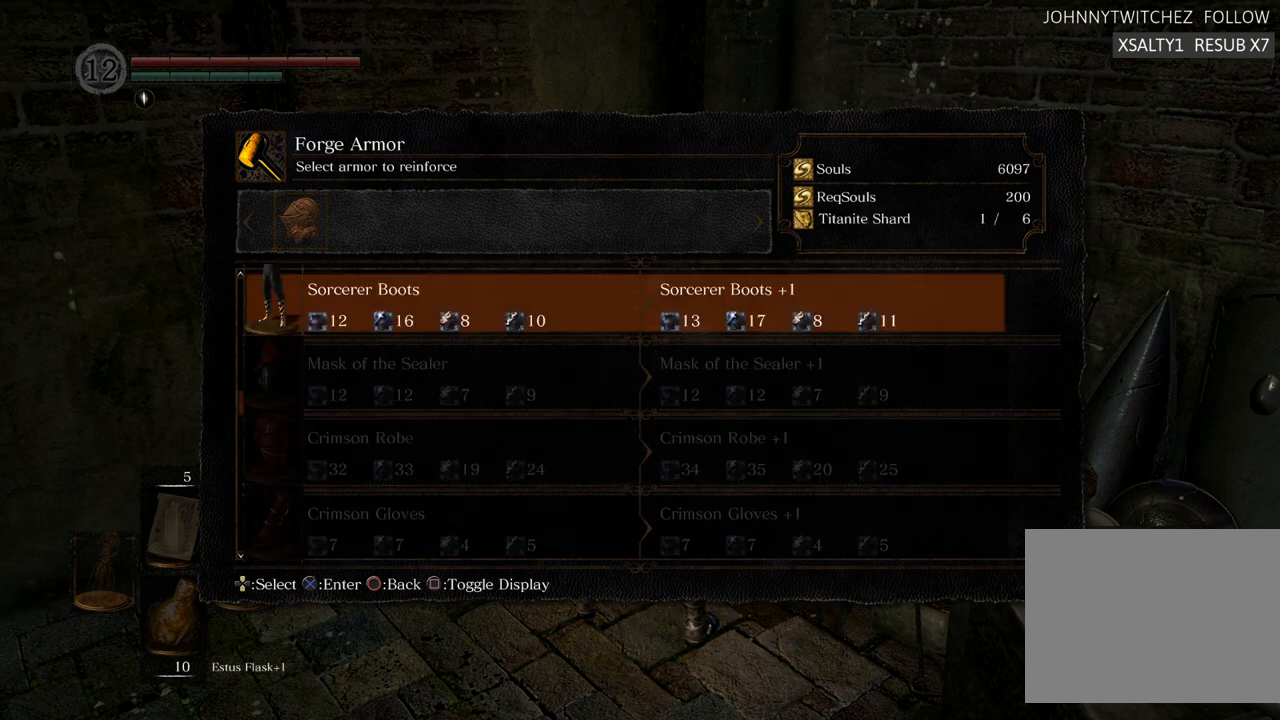
{"buttons": [], "left_stick": "center", "right_stick": "center", "events": [[117, "DPAD_UP", "down"], [233, "DPAD_UP", "up"]]}
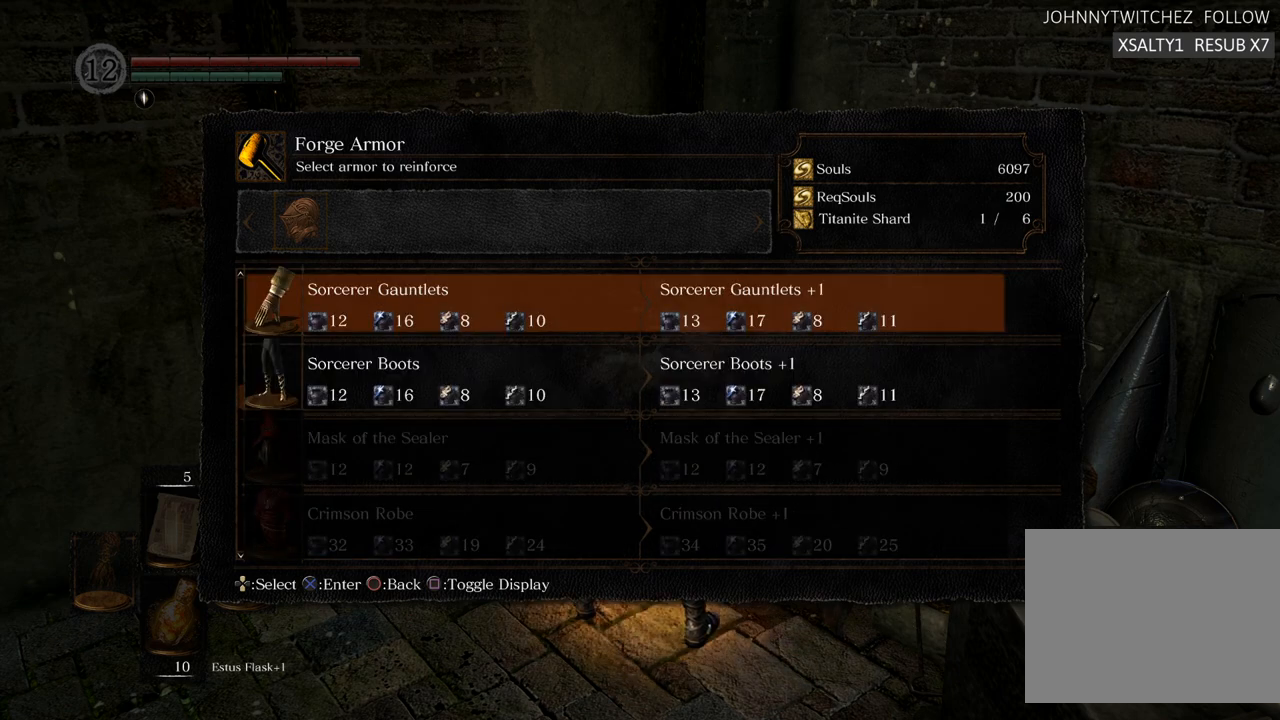
{"buttons": [], "left_stick": "center", "right_stick": "center", "events": [[50, "DPAD_UP", "down"], [150, "DPAD_UP", "up"]]}
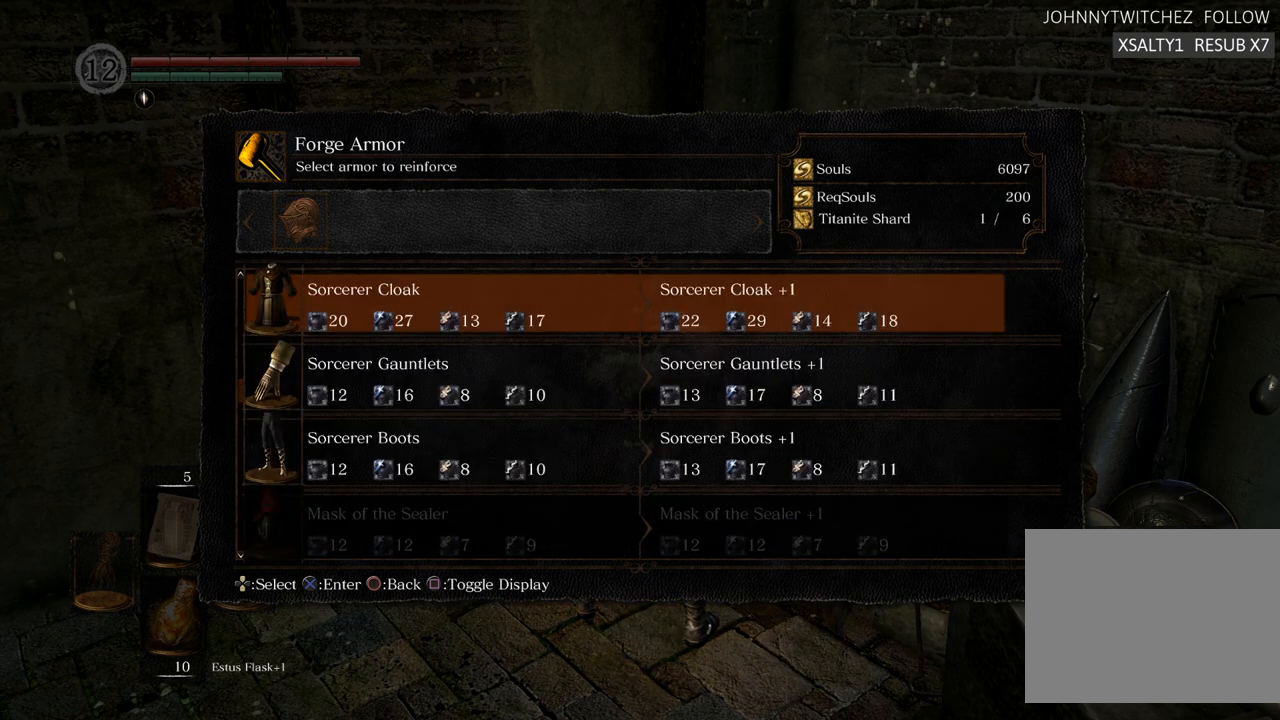
{"buttons": [], "left_stick": "center", "right_stick": "center", "events": [[17, "DPAD_DOWN", "down"], [117, "DPAD_DOWN", "up"], [183, "DPAD_DOWN", "down"], [283, "DPAD_DOWN", "up"], [367, "DPAD_DOWN", "down"], [450, "DPAD_DOWN", "up"]]}
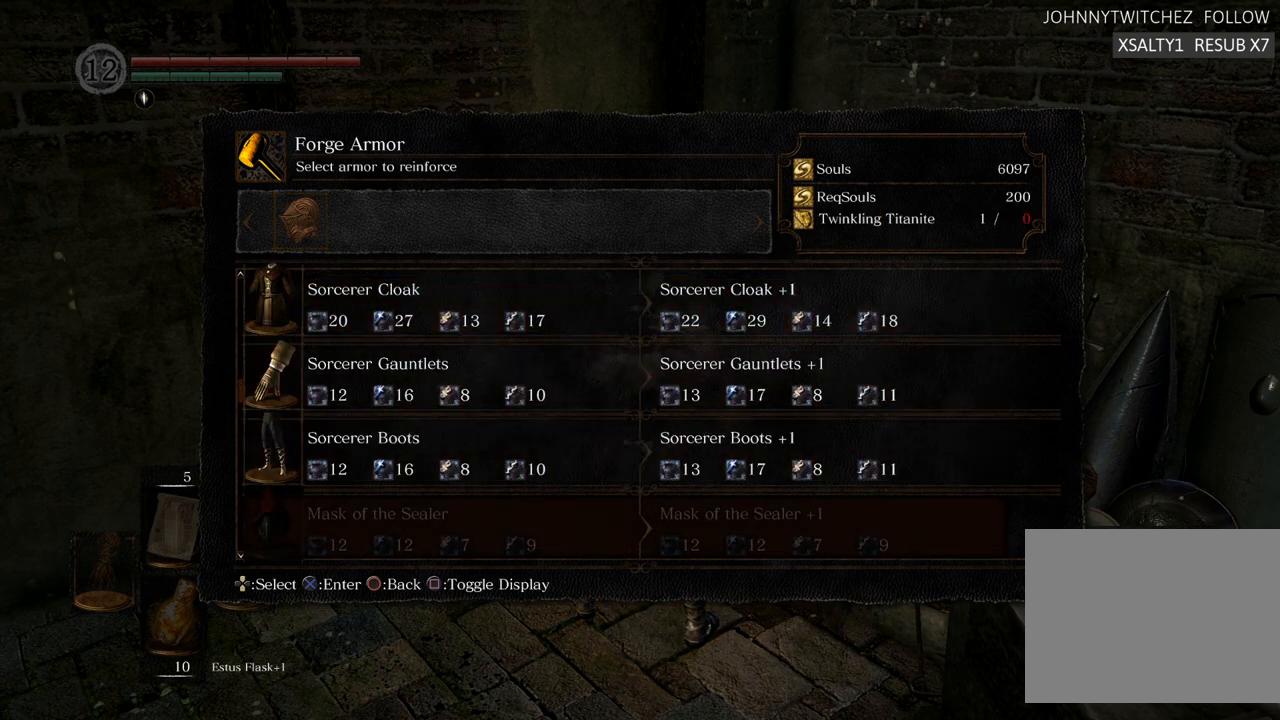
{"buttons": [], "left_stick": "center", "right_stick": "center", "events": []}
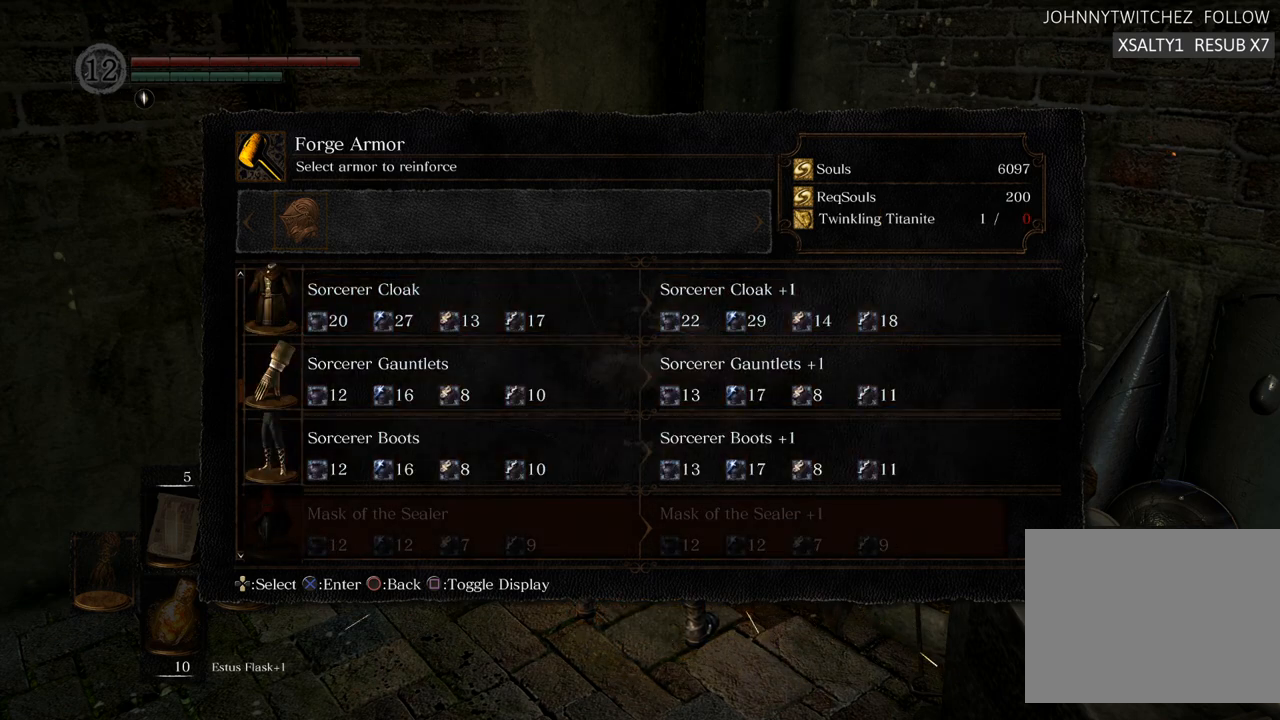
{"buttons": ["DPAD_UP"], "left_stick": "center", "right_stick": "center", "events": [[100, "DPAD_UP", "down"], [183, "DPAD_UP", "up"], [267, "DPAD_UP", "down"], [350, "DPAD_UP", "up"], [417, "DPAD_UP", "down"]]}
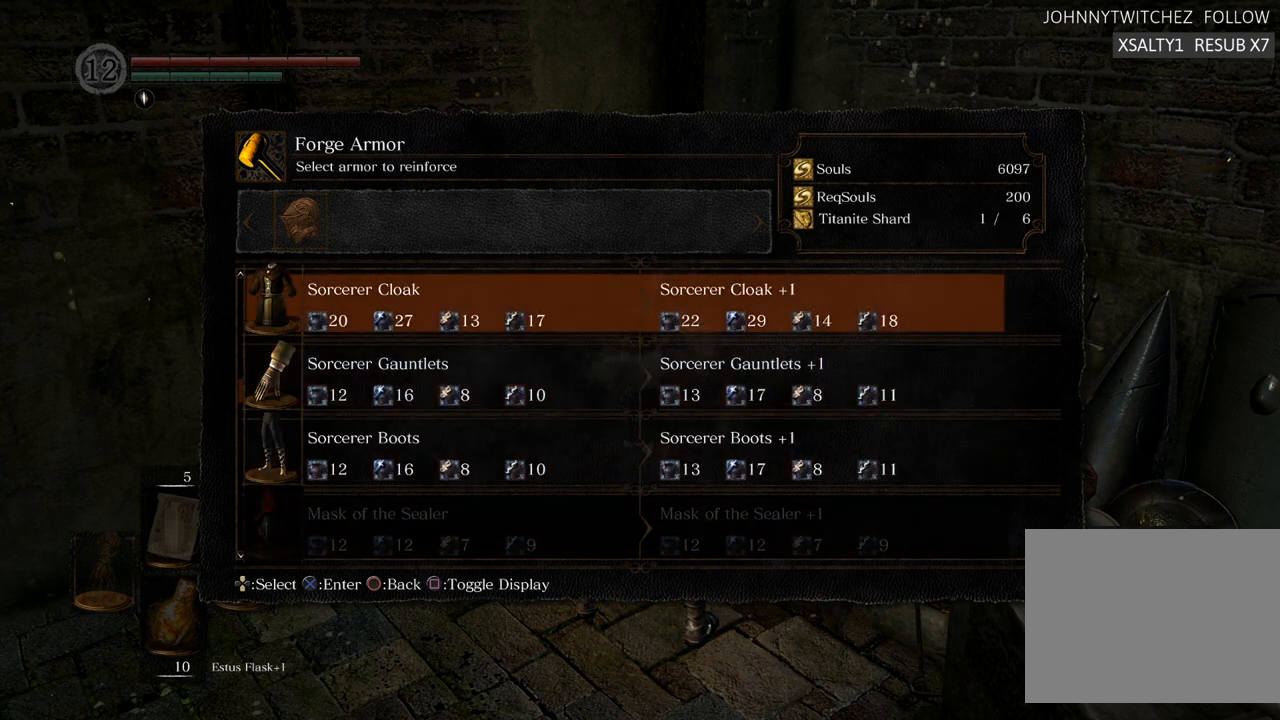
{"buttons": [], "left_stick": "center", "right_stick": "center", "events": [[17, "DPAD_UP", "up"], [100, "DPAD_UP", "down"], [167, "DPAD_UP", "up"], [250, "DPAD_UP", "down"], [350, "DPAD_UP", "up"], [417, "DPAD_UP", "down"], [500, "DPAD_UP", "up"]]}
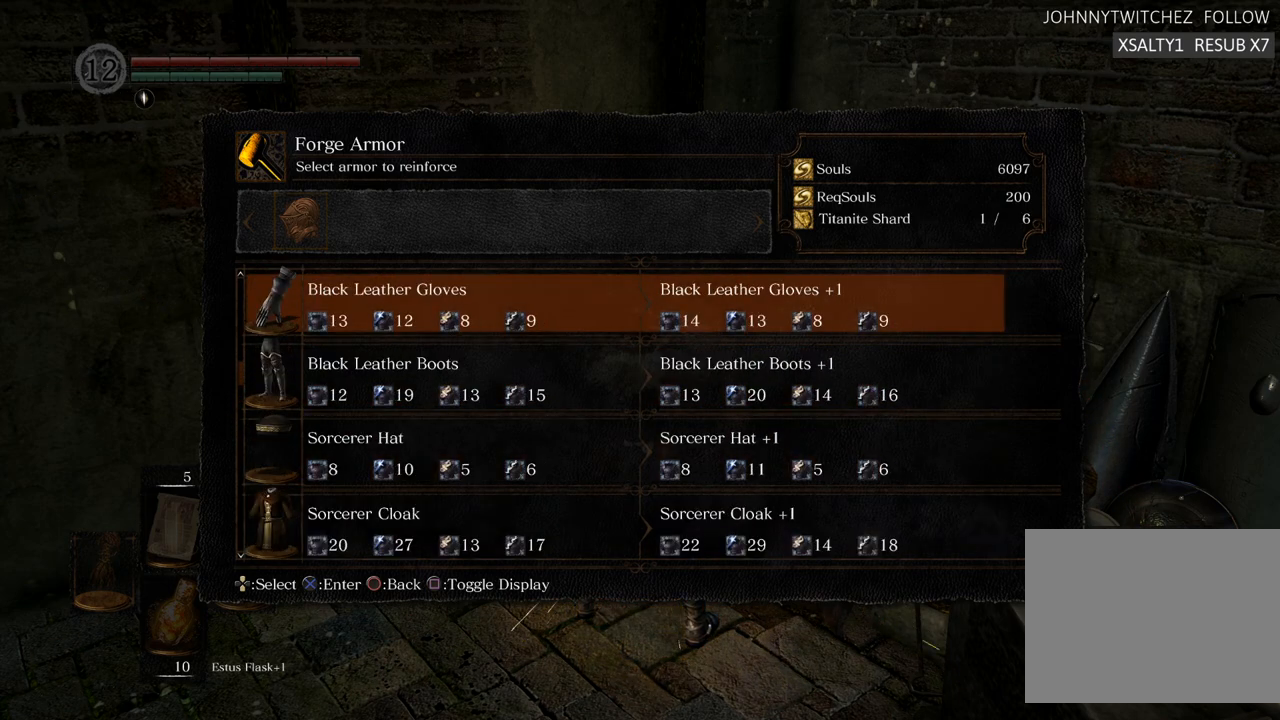
{"buttons": ["DPAD_UP"], "left_stick": "center", "right_stick": "center", "events": [[83, "DPAD_UP", "down"], [167, "DPAD_UP", "up"], [250, "DPAD_UP", "down"], [333, "DPAD_UP", "up"], [450, "DPAD_UP", "down"]]}
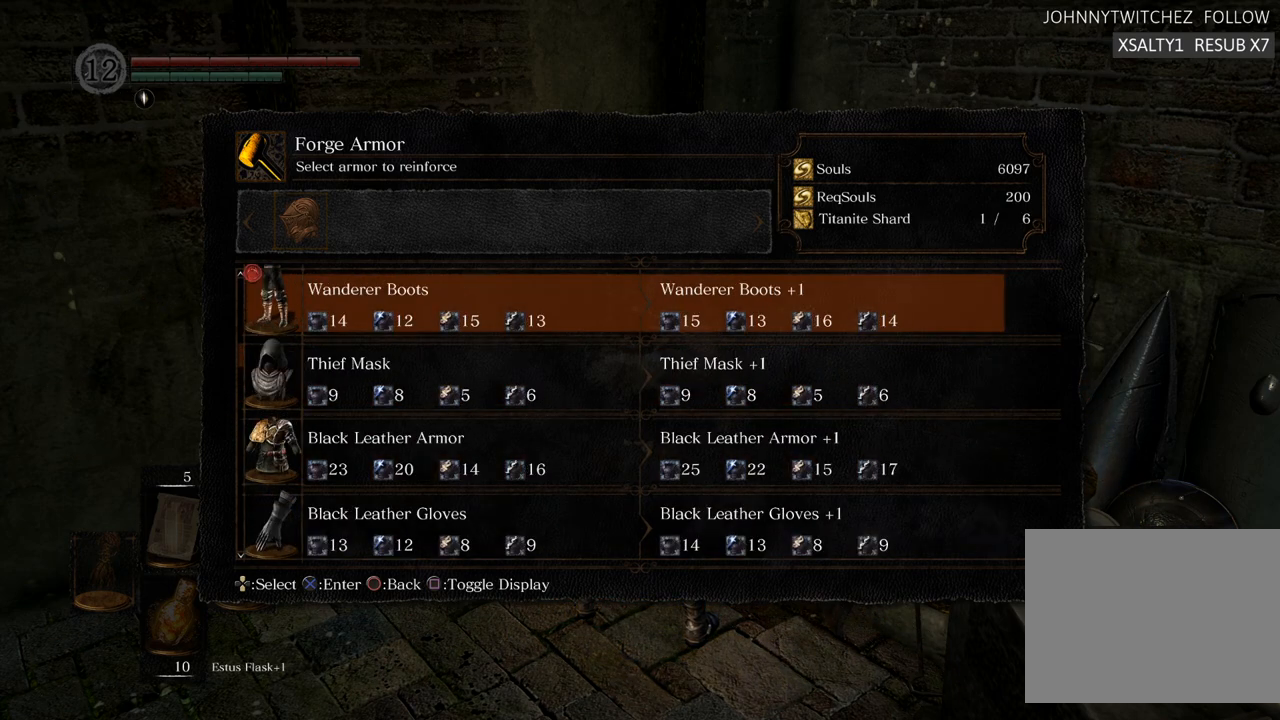
{"buttons": [], "left_stick": "center", "right_stick": "center", "events": [[33, "DPAD_UP", "up"], [167, "DPAD_UP", "down"], [233, "DPAD_UP", "up"], [350, "DPAD_UP", "down"], [467, "DPAD_UP", "up"]]}
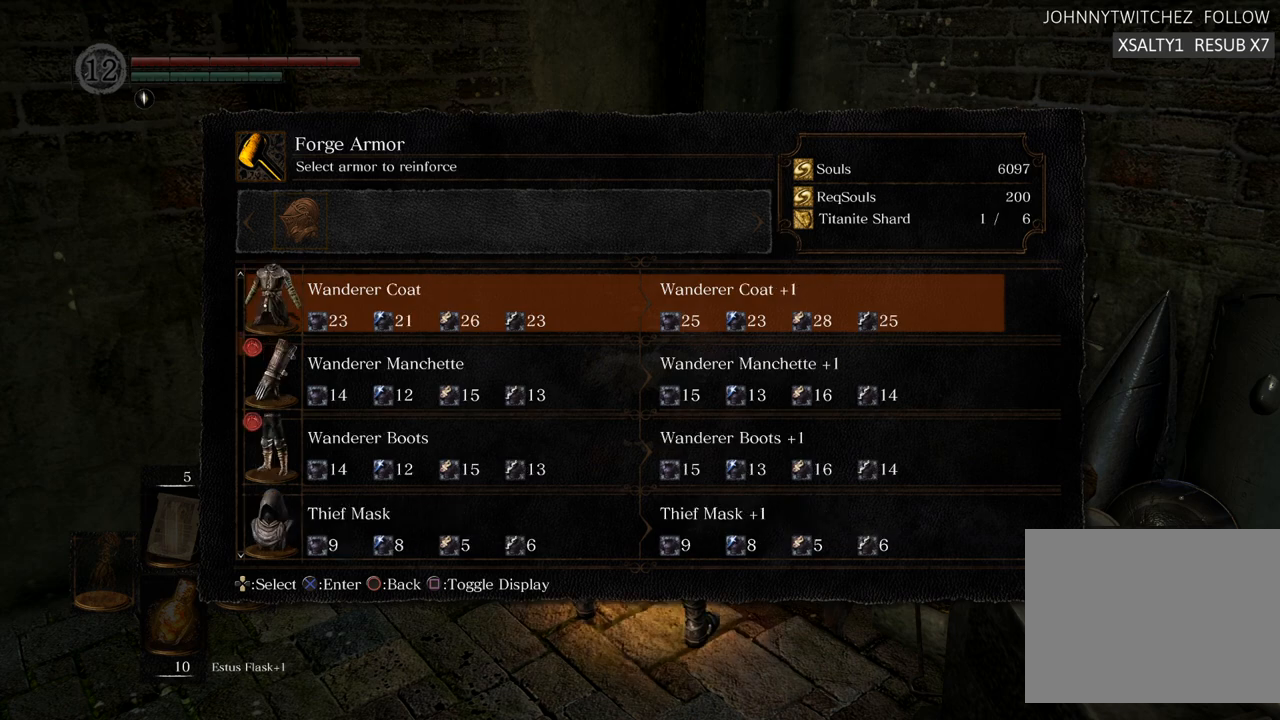
{"buttons": ["DPAD_UP"], "left_stick": "center", "right_stick": "center", "events": [[50, "DPAD_UP", "down"], [150, "DPAD_UP", "up"], [267, "DPAD_UP", "down"], [350, "DPAD_UP", "up"], [483, "DPAD_UP", "down"]]}
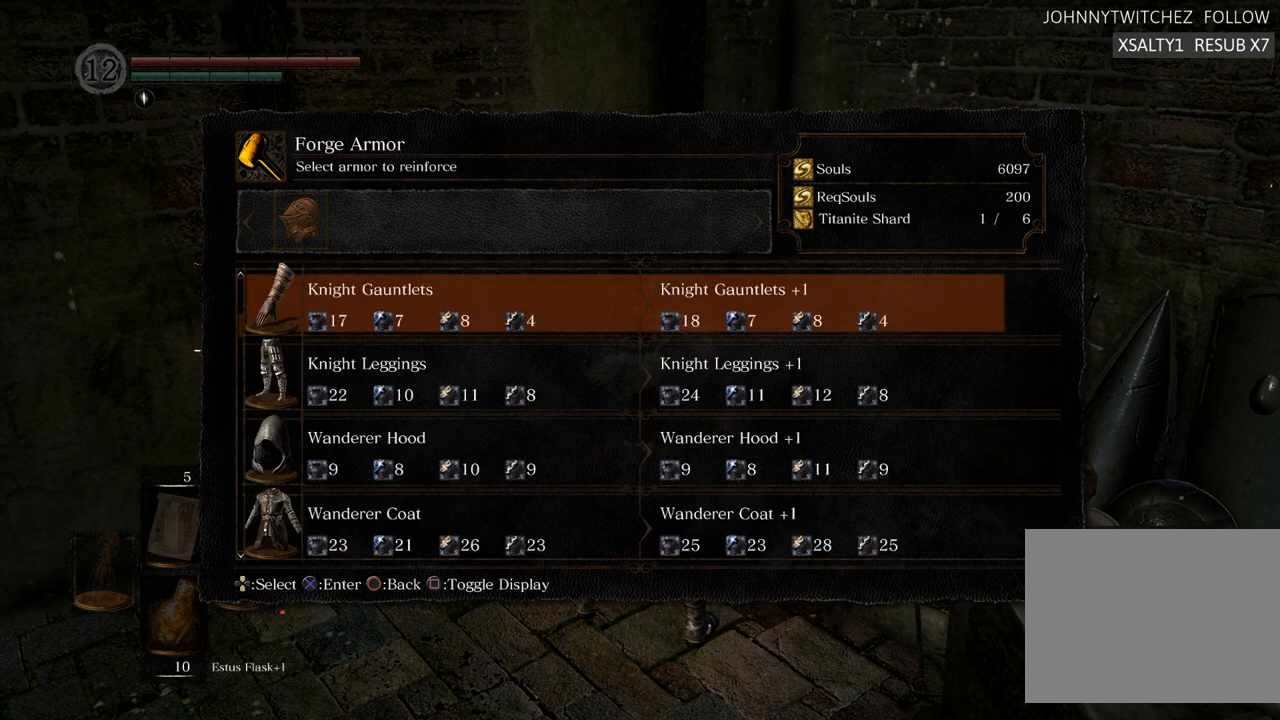
{"buttons": [], "left_stick": "center", "right_stick": "center", "events": [[50, "DPAD_UP", "up"], [217, "CIRCLE", "down"], [300, "CIRCLE", "up"]]}
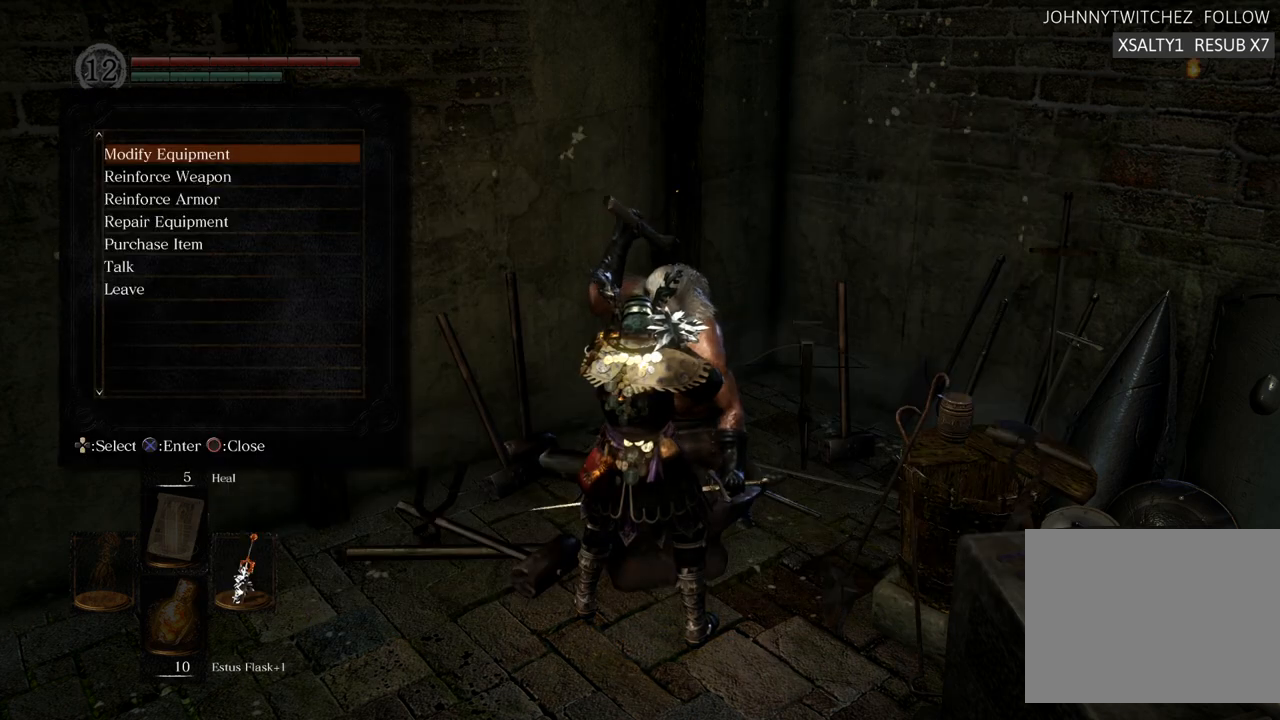
{"buttons": ["DPAD_DOWN"], "left_stick": "center", "right_stick": "center", "events": [[300, "DPAD_DOWN", "down"], [400, "DPAD_DOWN", "up"], [467, "DPAD_DOWN", "down"]]}
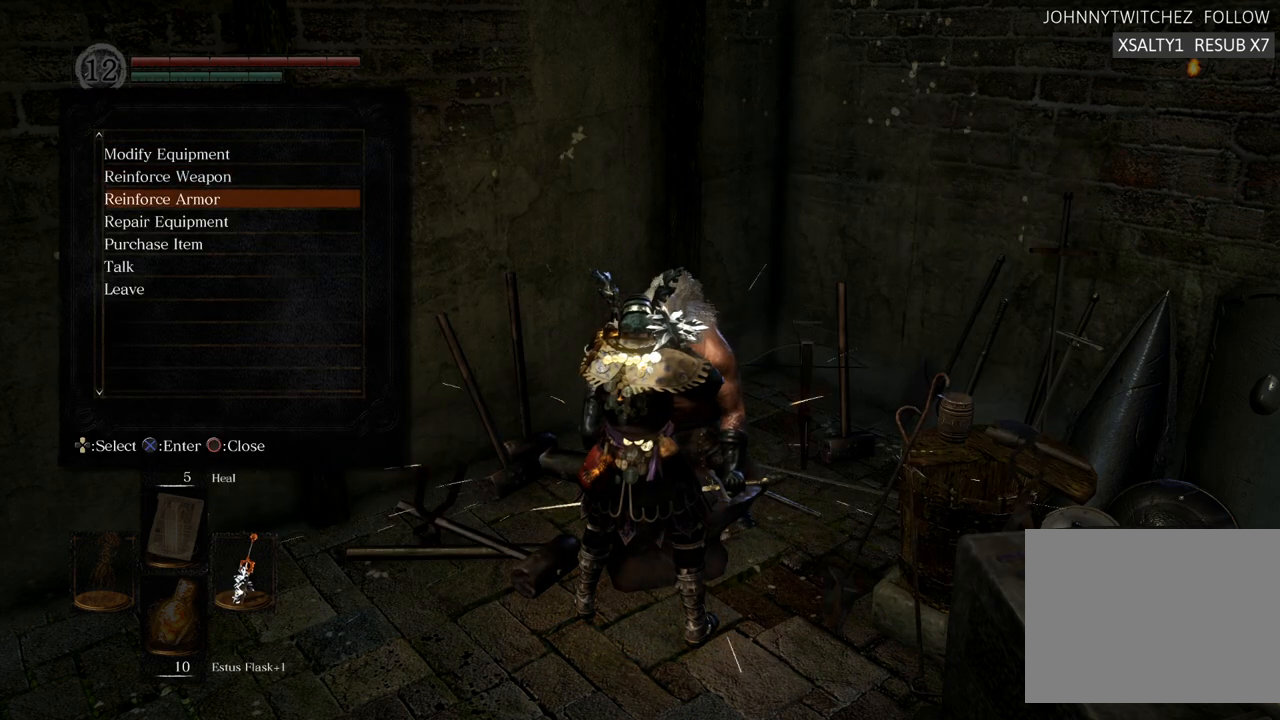
{"buttons": ["DPAD_DOWN"], "left_stick": "center", "right_stick": "center", "events": [[67, "DPAD_DOWN", "up"], [167, "DPAD_DOWN", "down"], [250, "DPAD_DOWN", "up"], [483, "DPAD_DOWN", "down"]]}